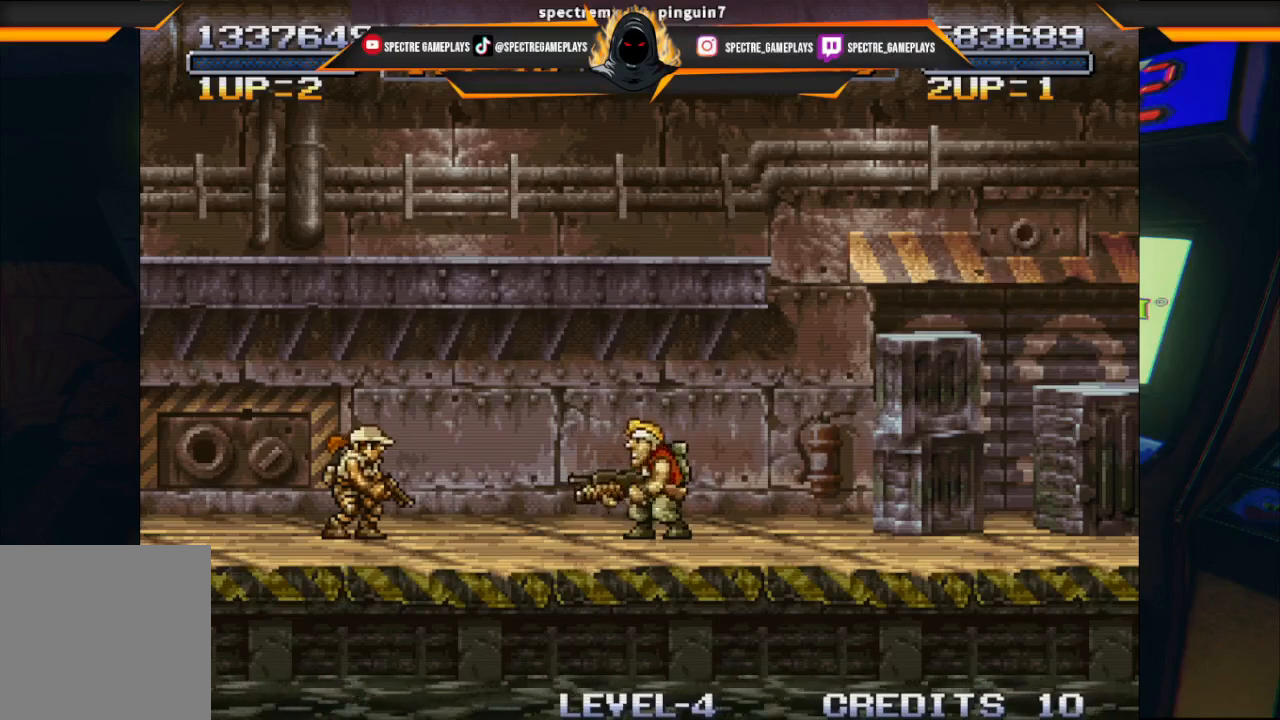
Gameplay with a controller (Xbox layout); each line is a JSON object with the inputs held at the frame after it. "events" lists button and stick changes between this image and that frame as [ms after this image, input, new state], when the widget could be followed in between. Not read: right_stick.
{"buttons": [], "left_stick": "center", "events": []}
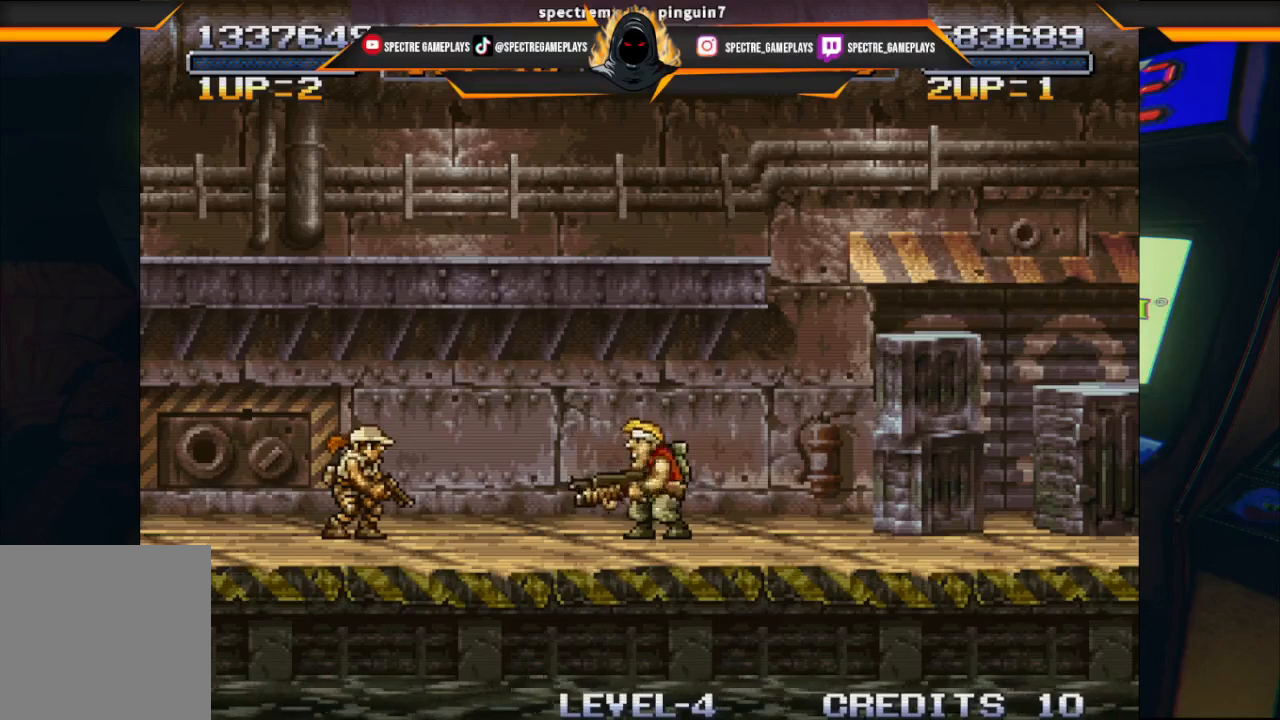
{"buttons": [], "left_stick": "center", "events": []}
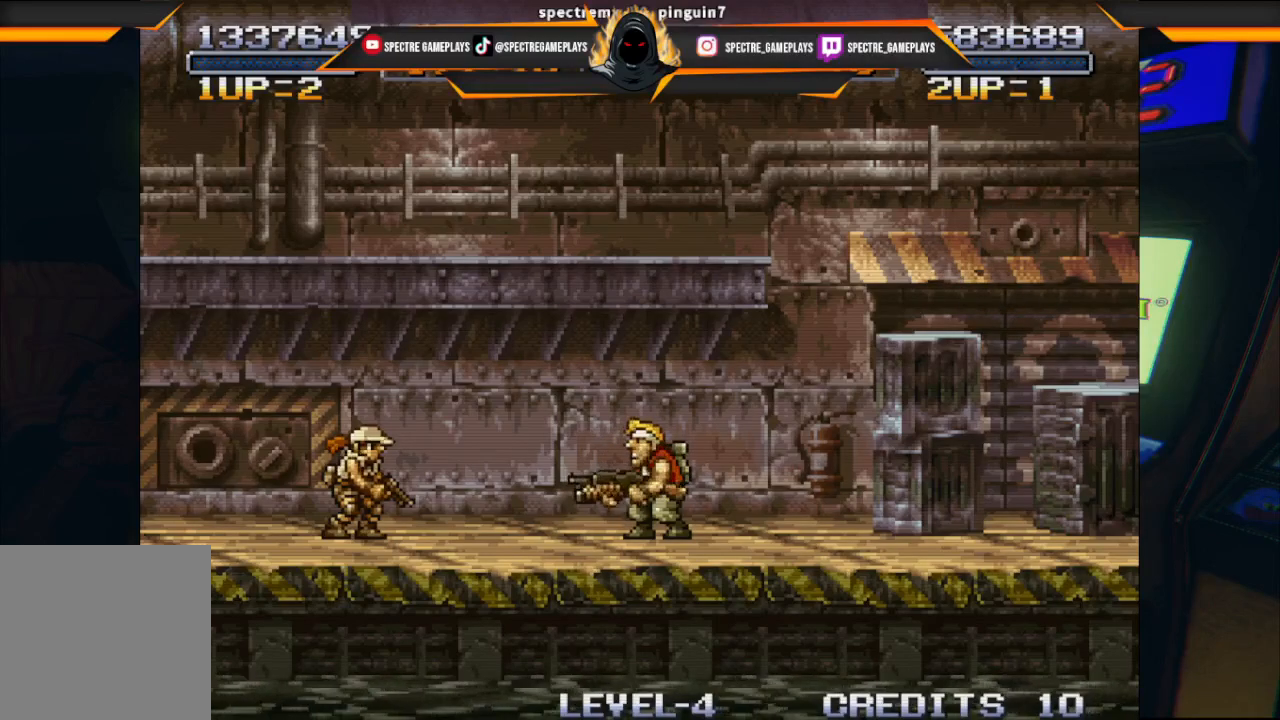
{"buttons": [], "left_stick": "center", "events": []}
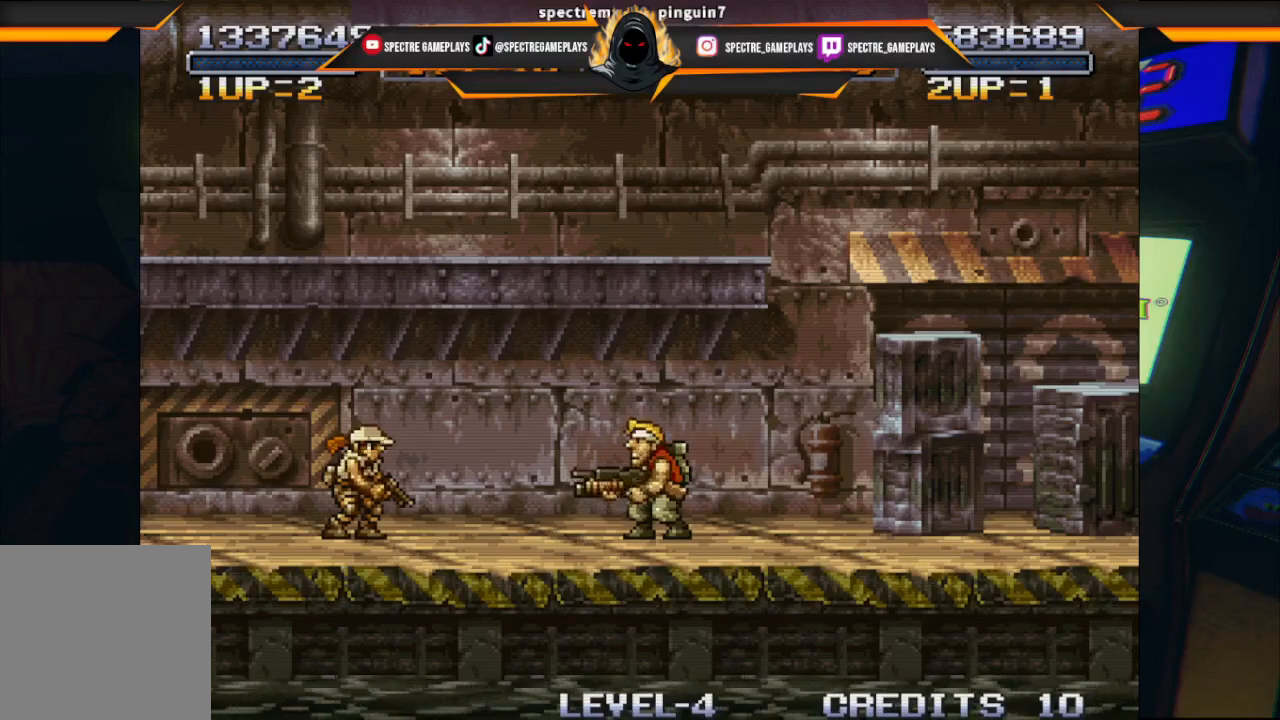
{"buttons": [], "left_stick": "center", "events": []}
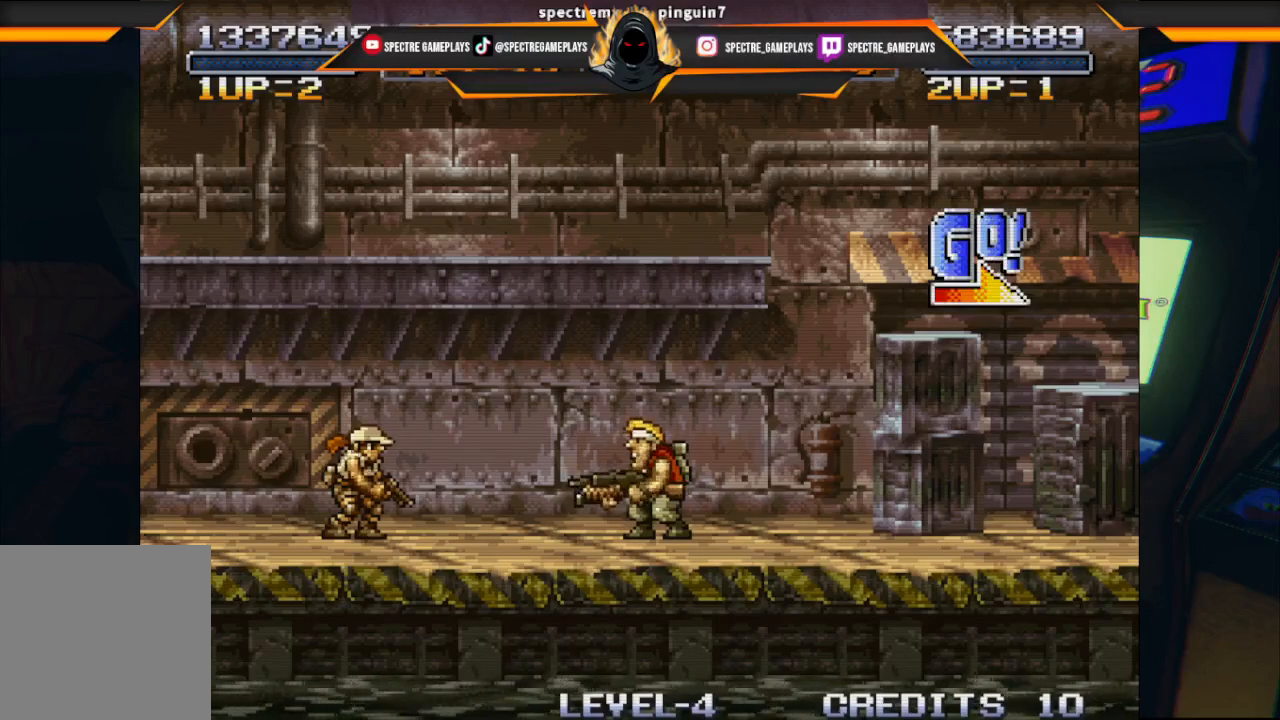
{"buttons": ["DPAD_RIGHT"], "left_stick": "center", "events": [[467, "DPAD_RIGHT", "down"]]}
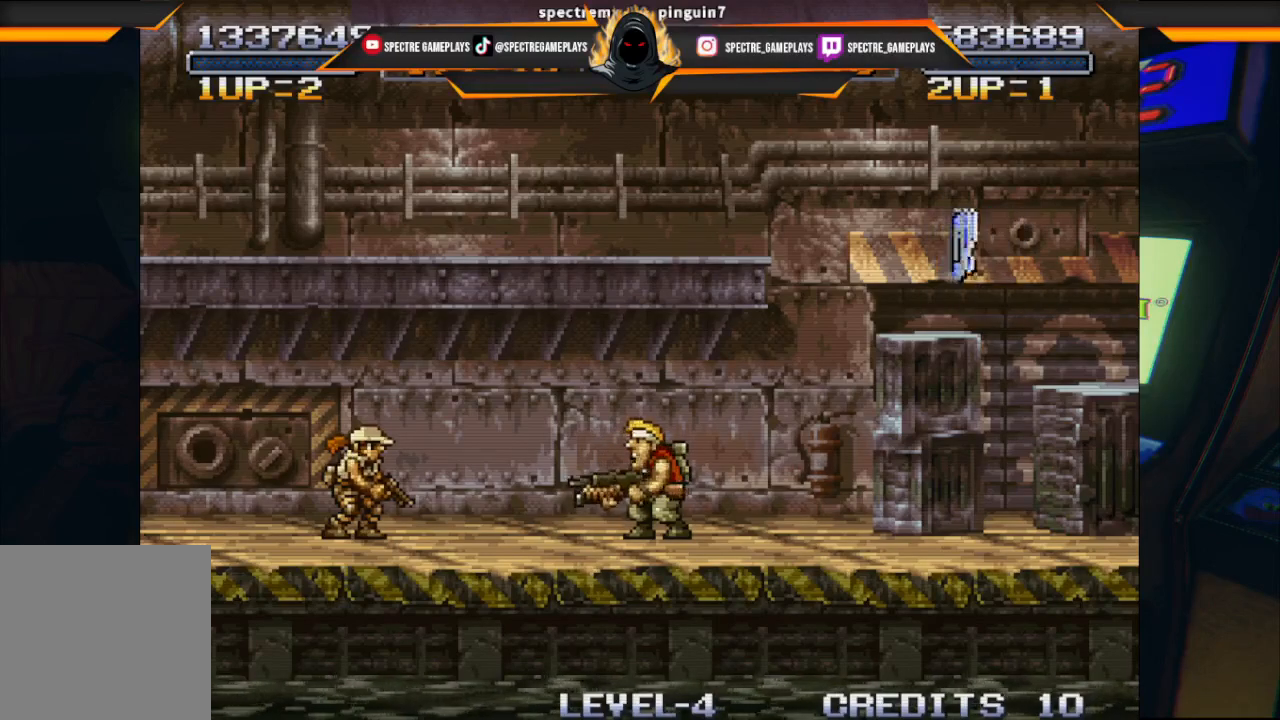
{"buttons": [], "left_stick": "center", "events": [[100, "DPAD_RIGHT", "up"]]}
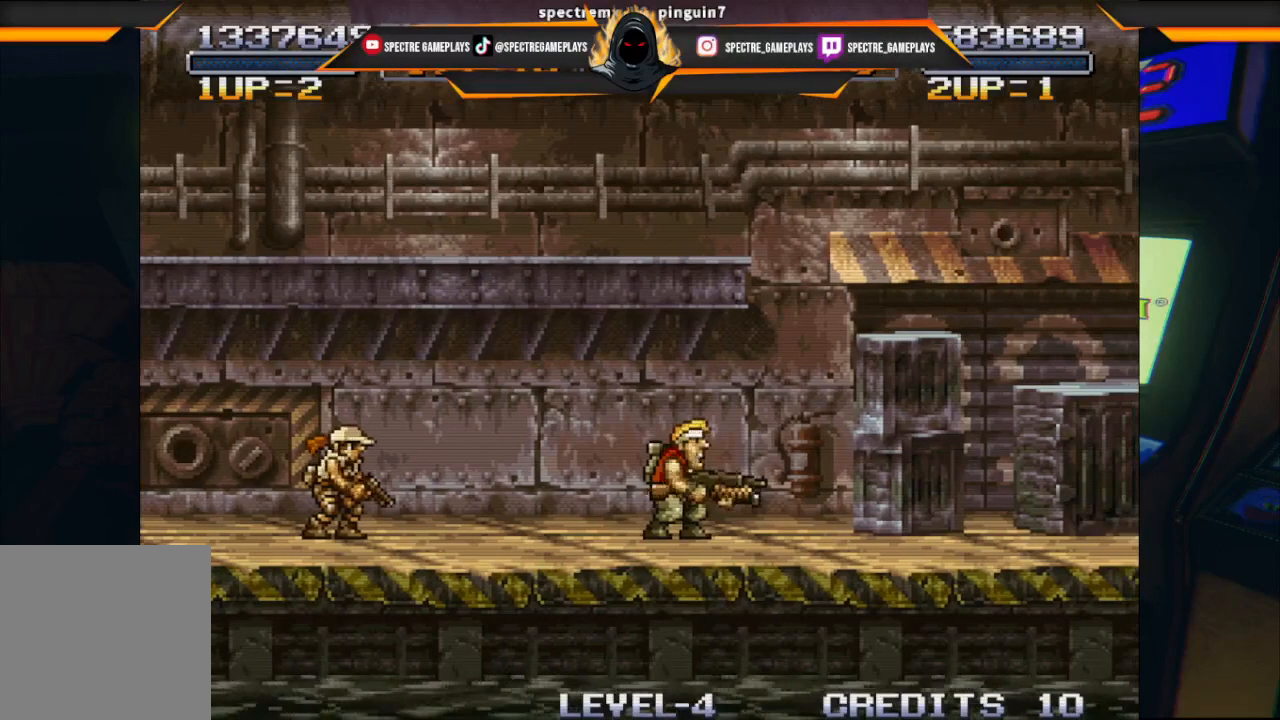
{"buttons": [], "left_stick": "center", "events": []}
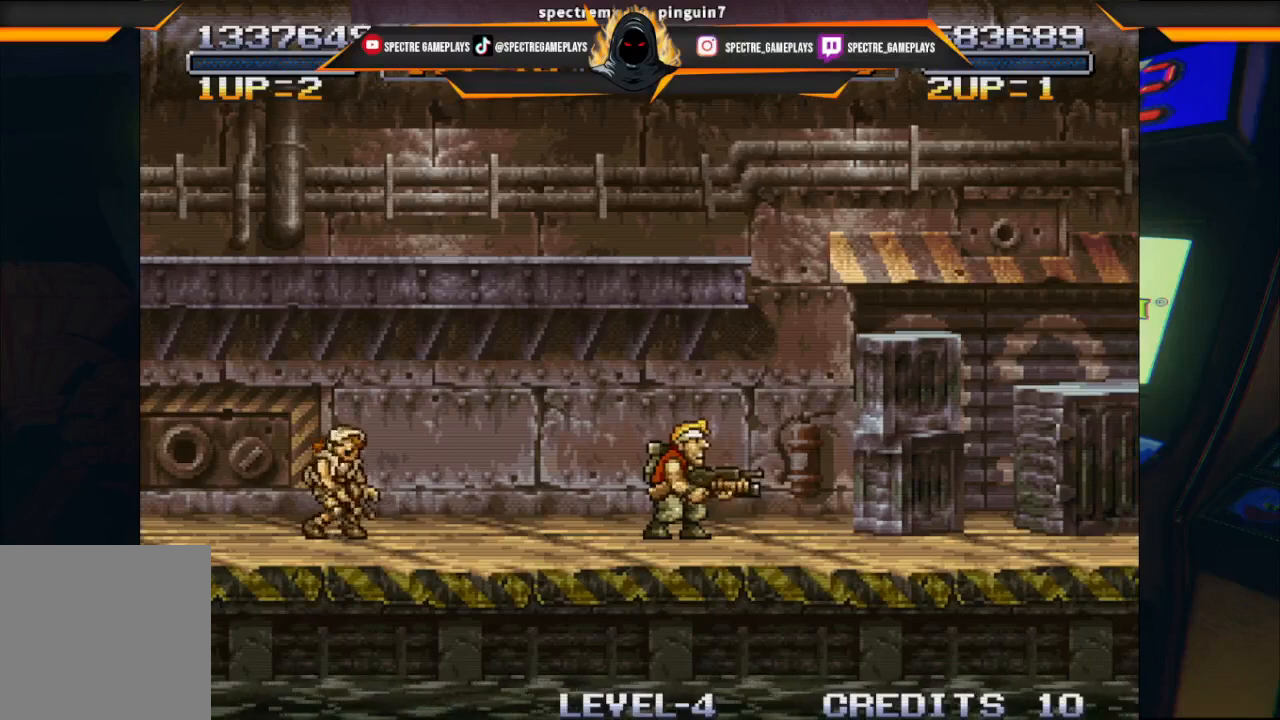
{"buttons": [], "left_stick": "center", "events": []}
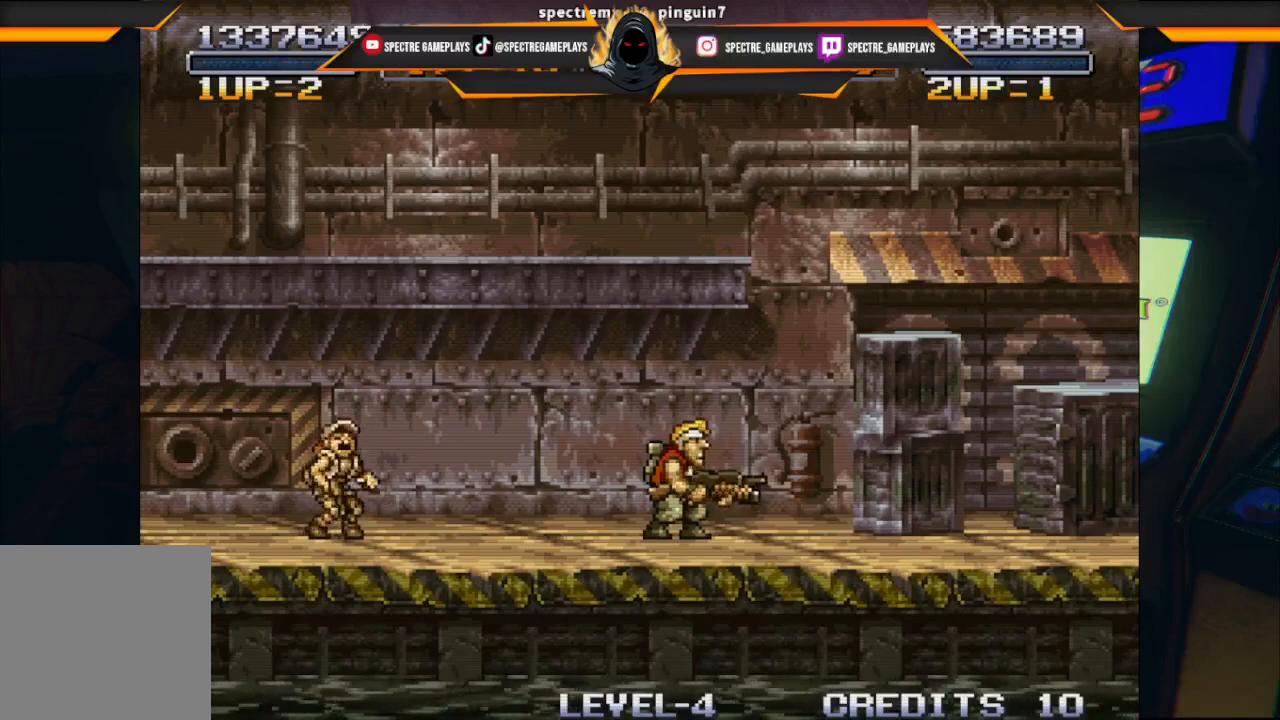
{"buttons": [], "left_stick": "center", "events": []}
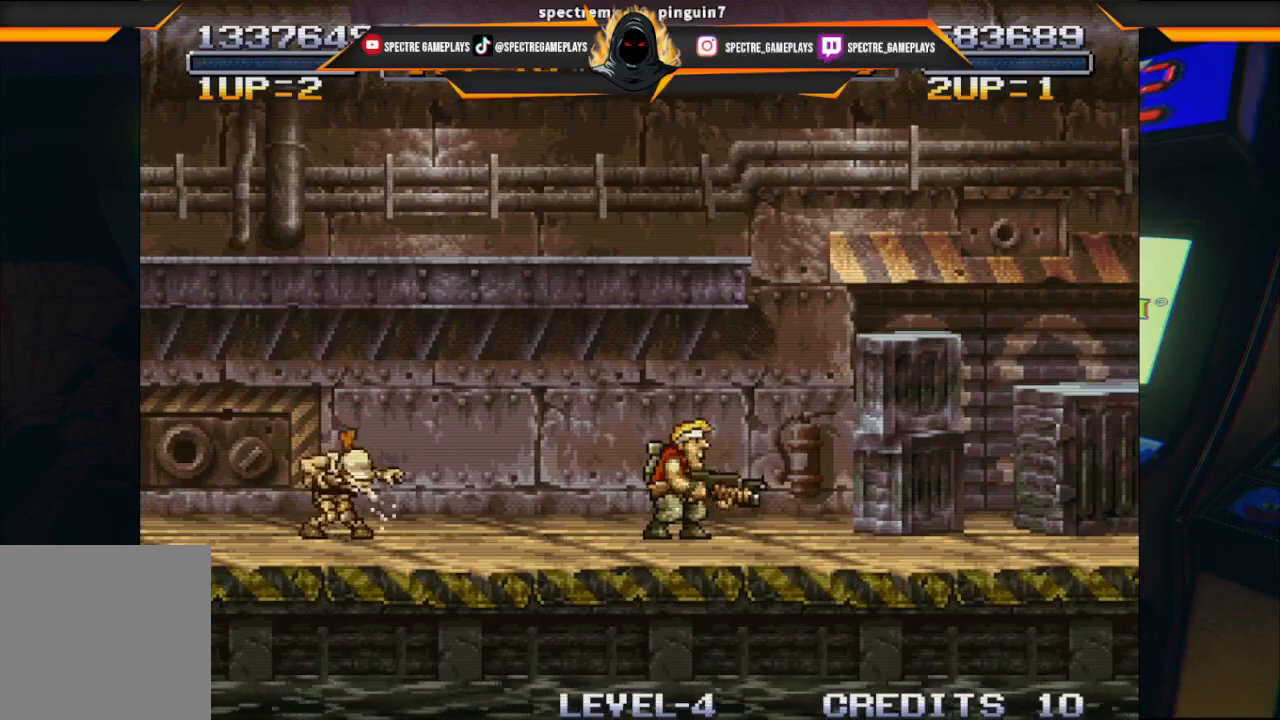
{"buttons": [], "left_stick": "center", "events": []}
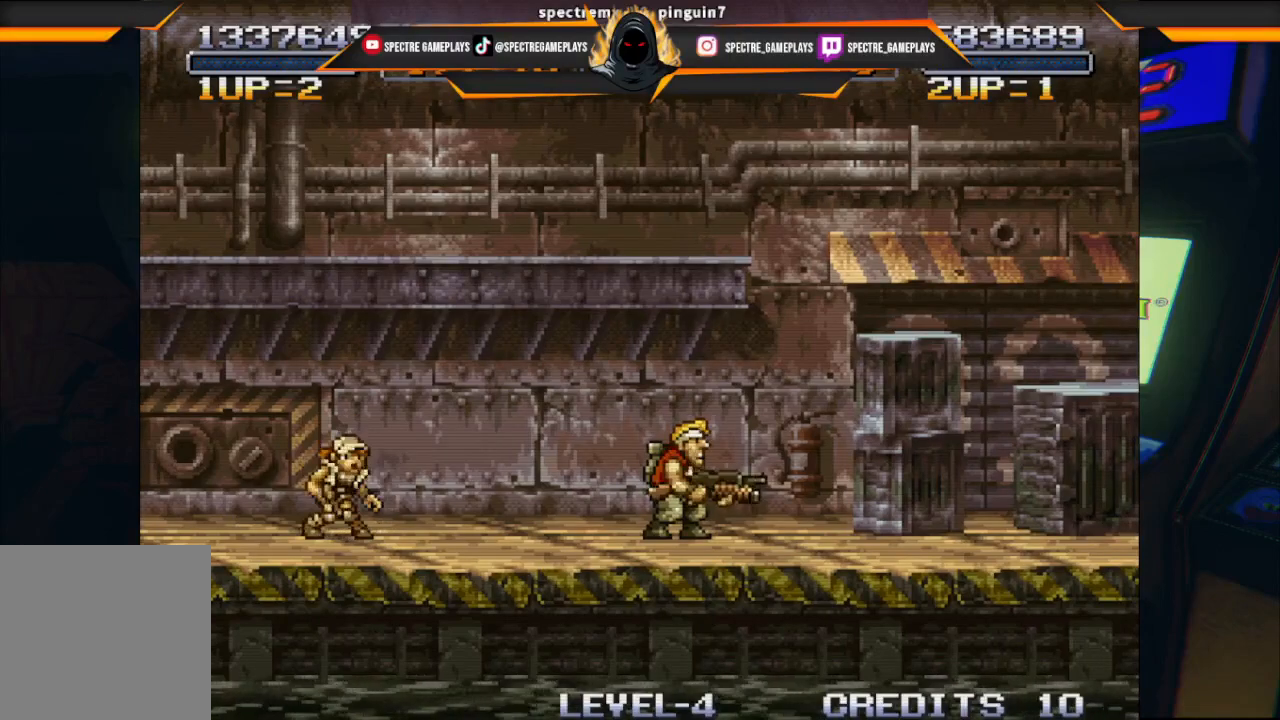
{"buttons": [], "left_stick": "center", "events": []}
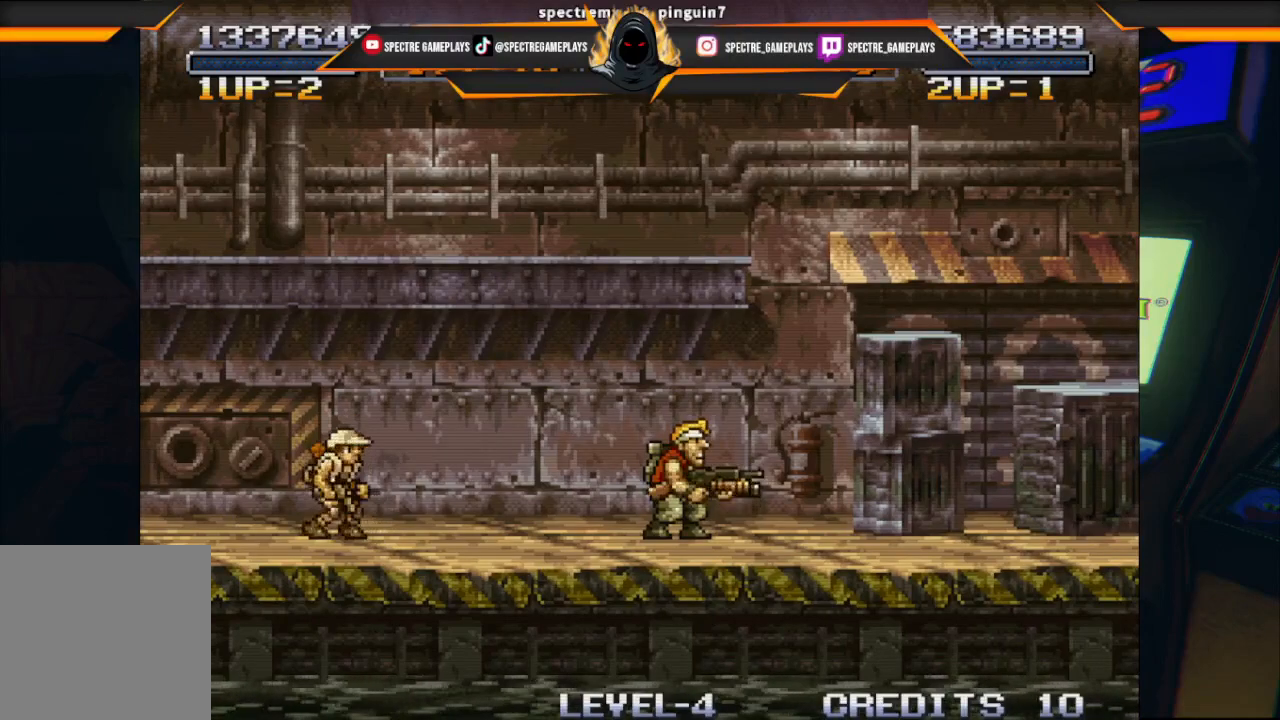
{"buttons": [], "left_stick": "center", "events": []}
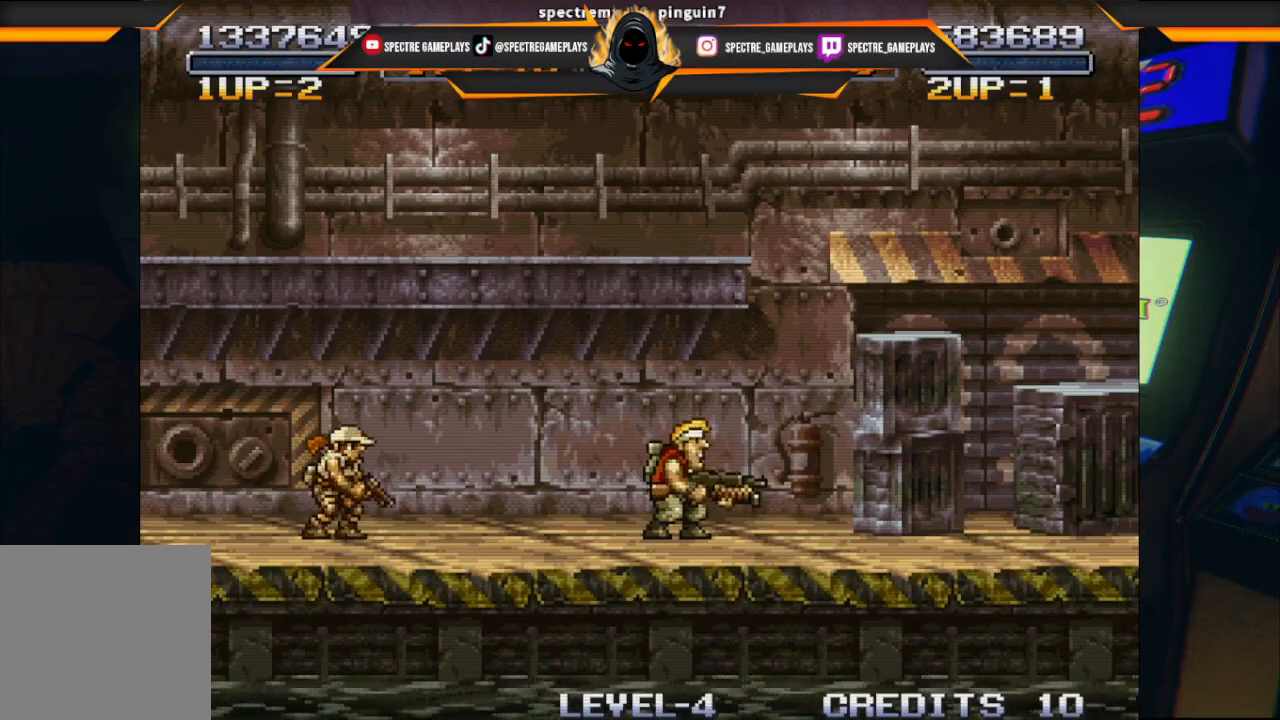
{"buttons": [], "left_stick": "center", "events": []}
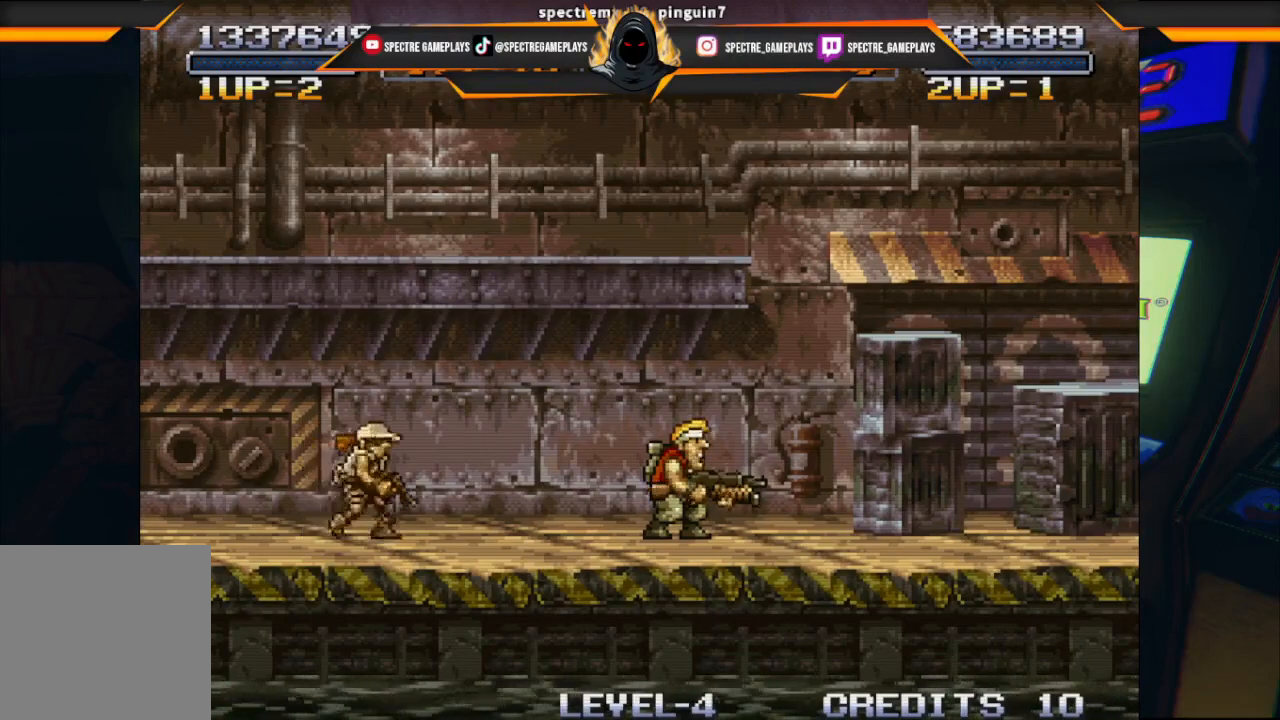
{"buttons": [], "left_stick": "center", "events": []}
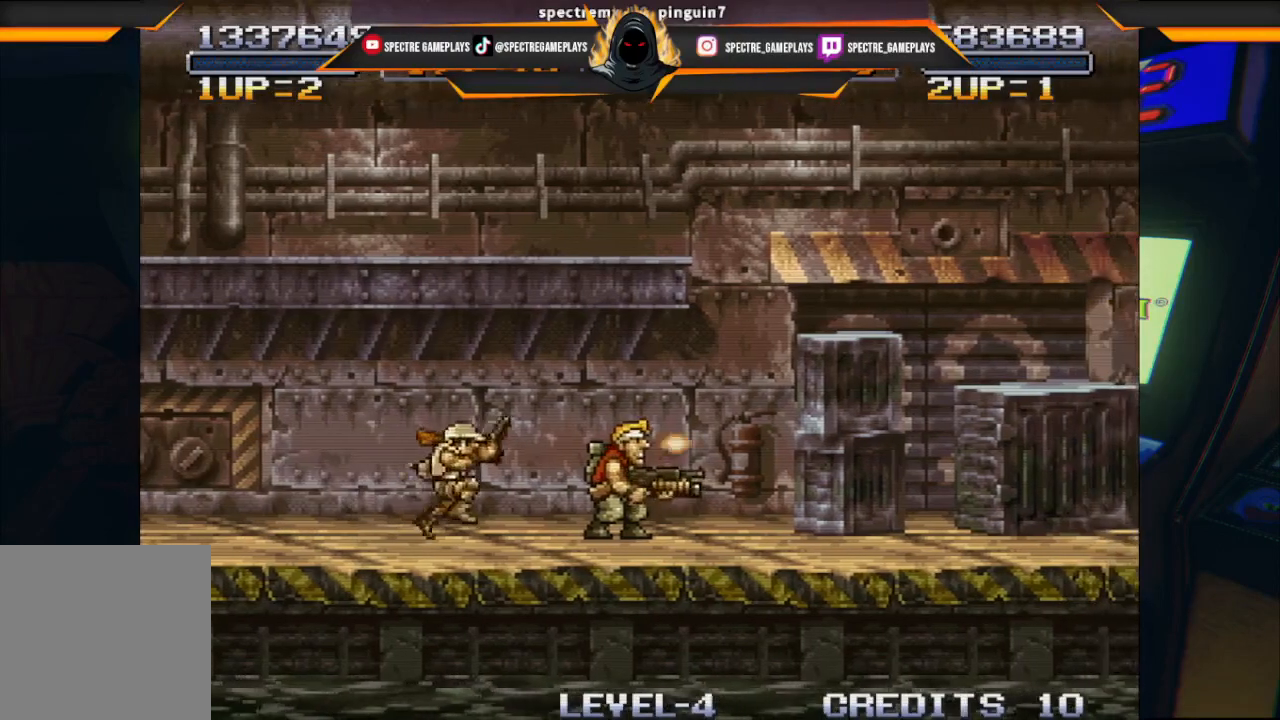
{"buttons": ["DPAD_LEFT"], "left_stick": "center", "events": [[301, "DPAD_LEFT", "down"]]}
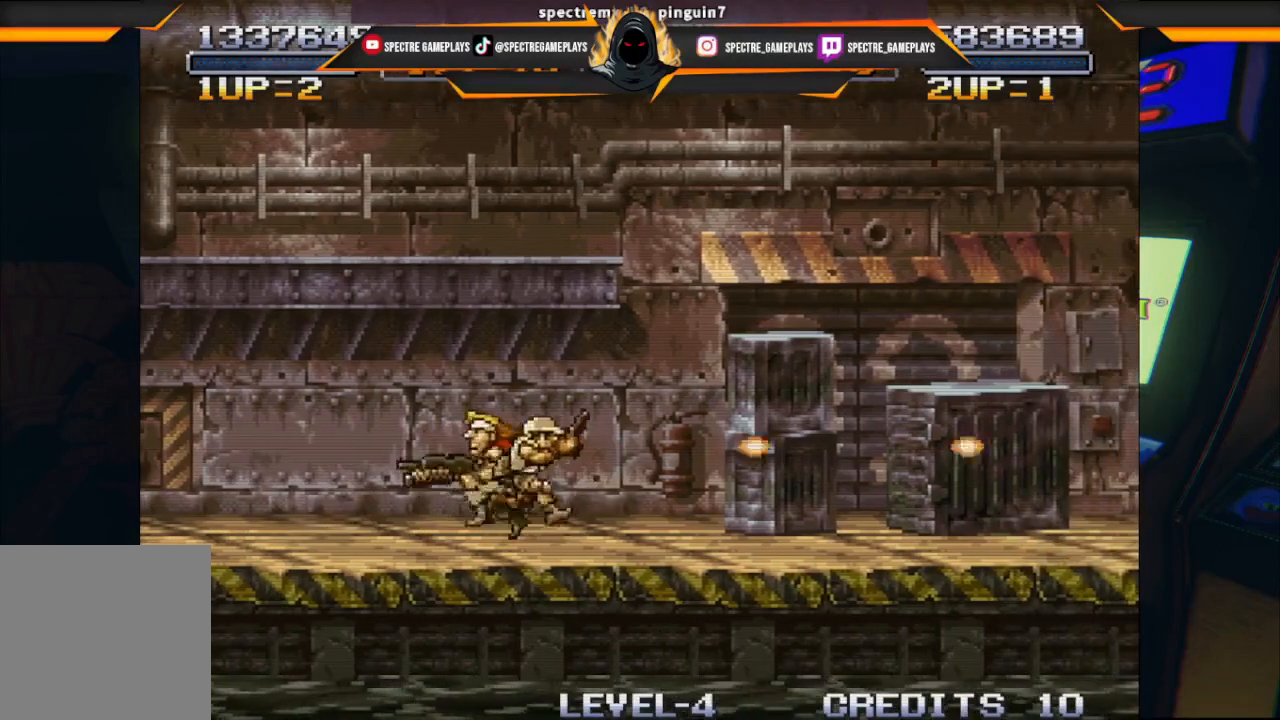
{"buttons": ["DPAD_LEFT"], "left_stick": "center", "events": []}
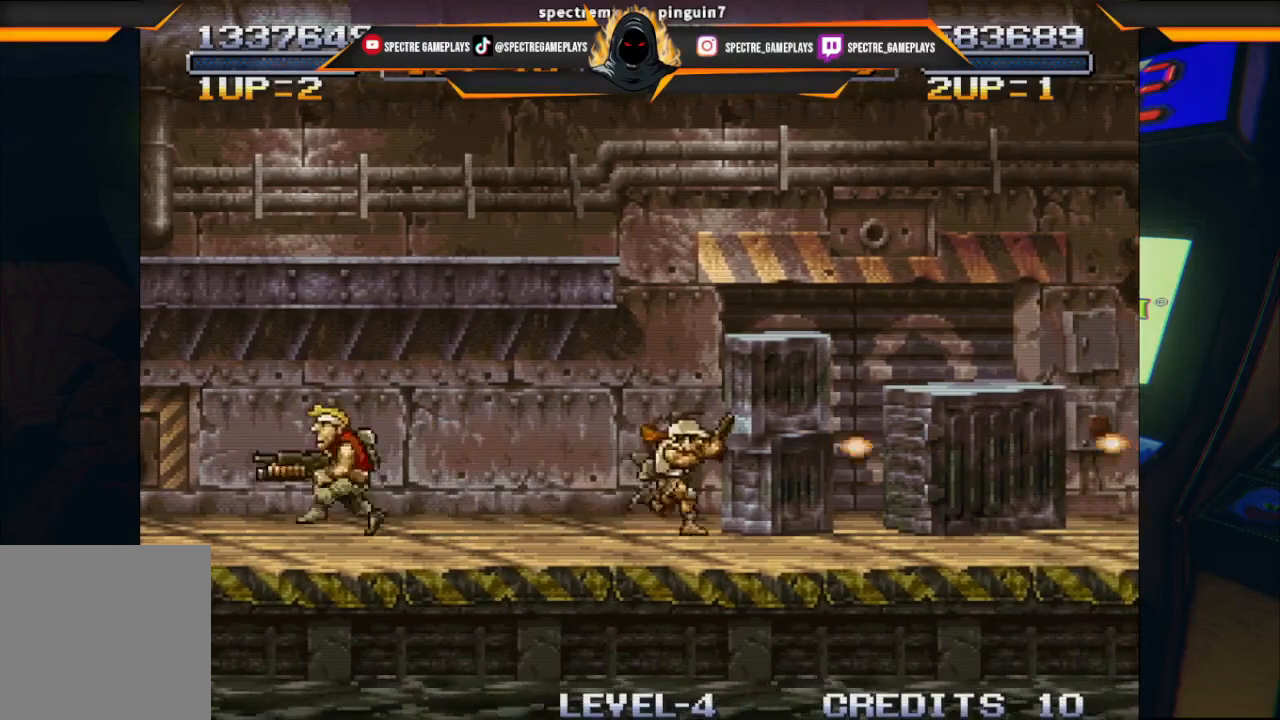
{"buttons": [], "left_stick": "center", "events": [[301, "DPAD_LEFT", "up"]]}
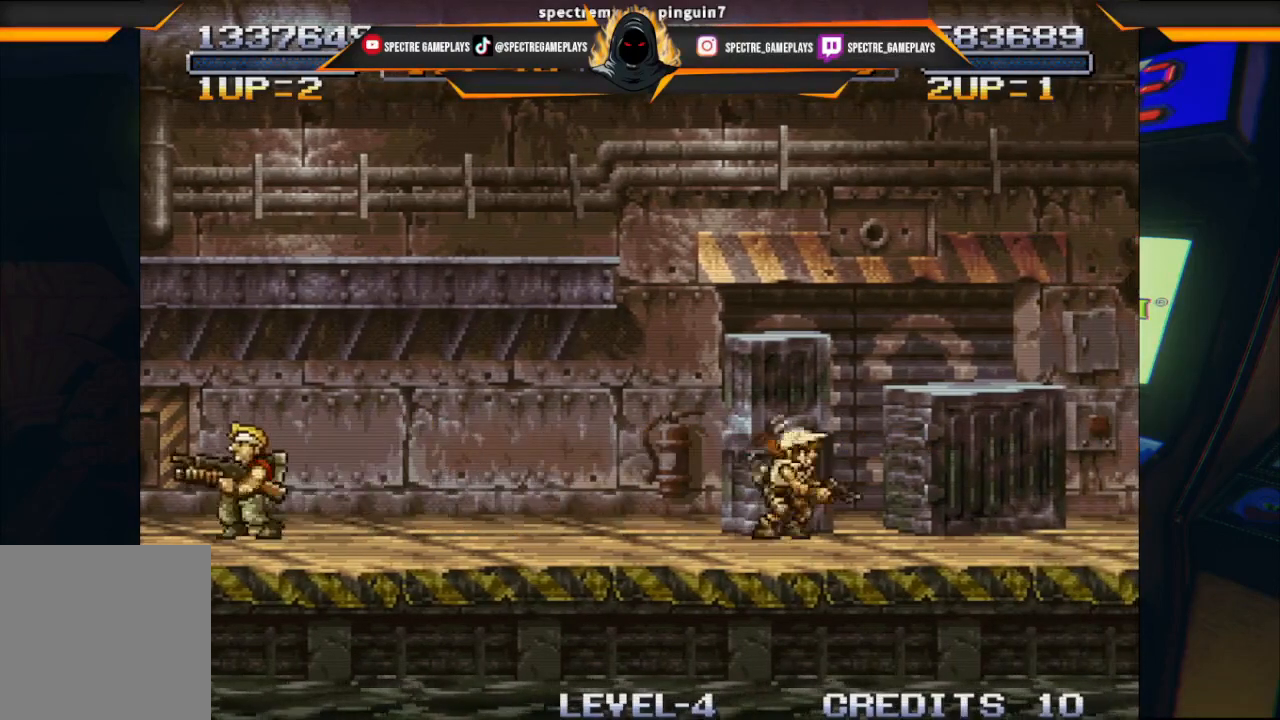
{"buttons": [], "left_stick": "center", "events": [[33, "DPAD_RIGHT", "down"], [267, "DPAD_RIGHT", "up"]]}
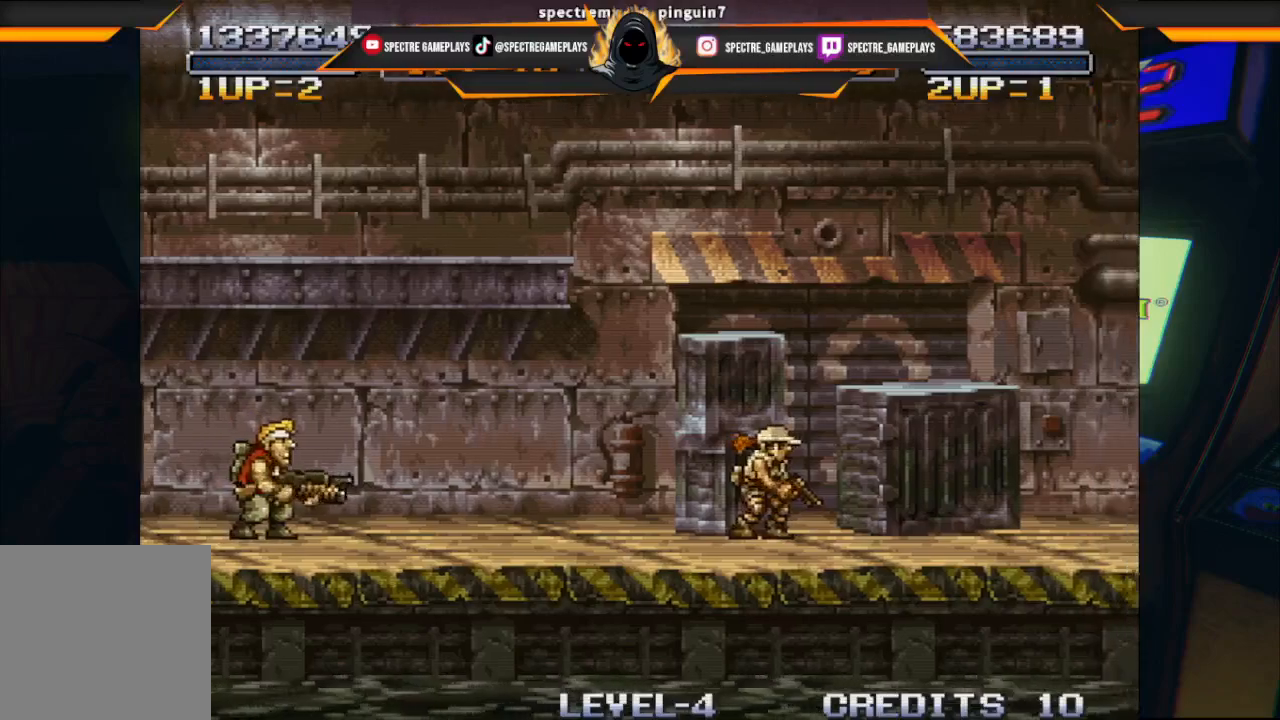
{"buttons": ["DPAD_RIGHT"], "left_stick": "center", "events": [[167, "DPAD_RIGHT", "down"]]}
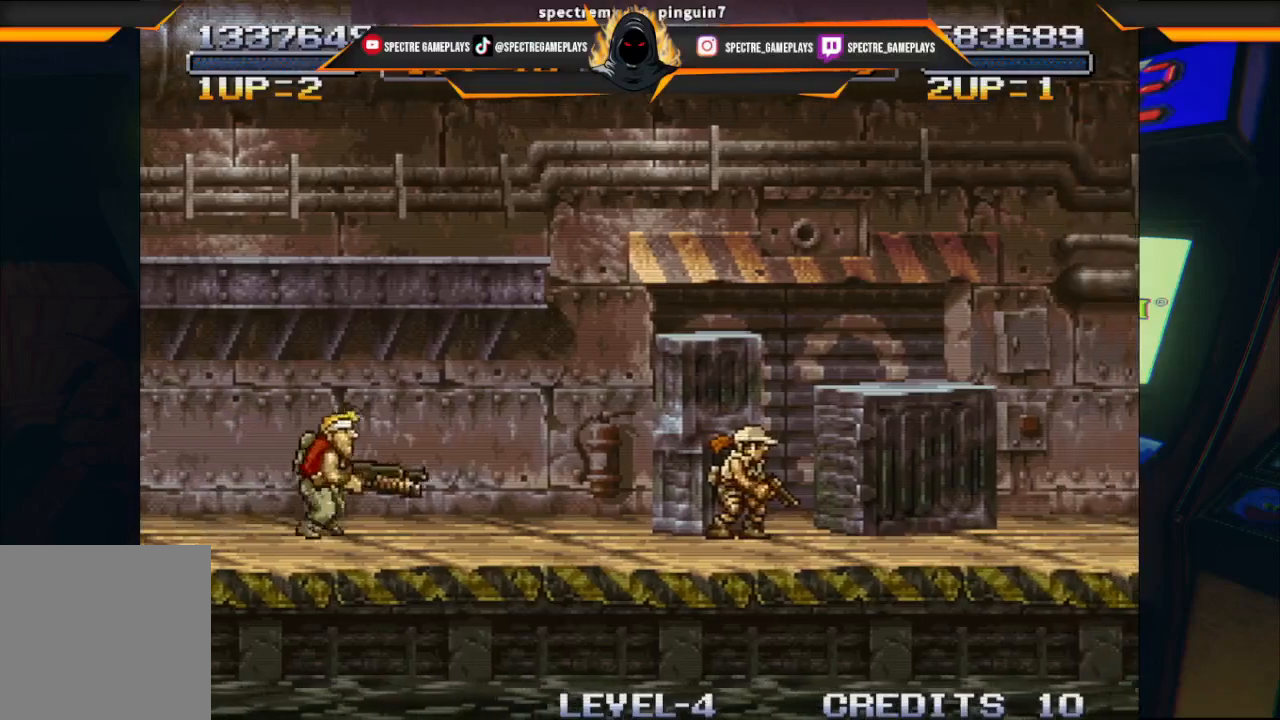
{"buttons": ["X", "DPAD_RIGHT"], "left_stick": "center", "events": [[467, "X", "down"]]}
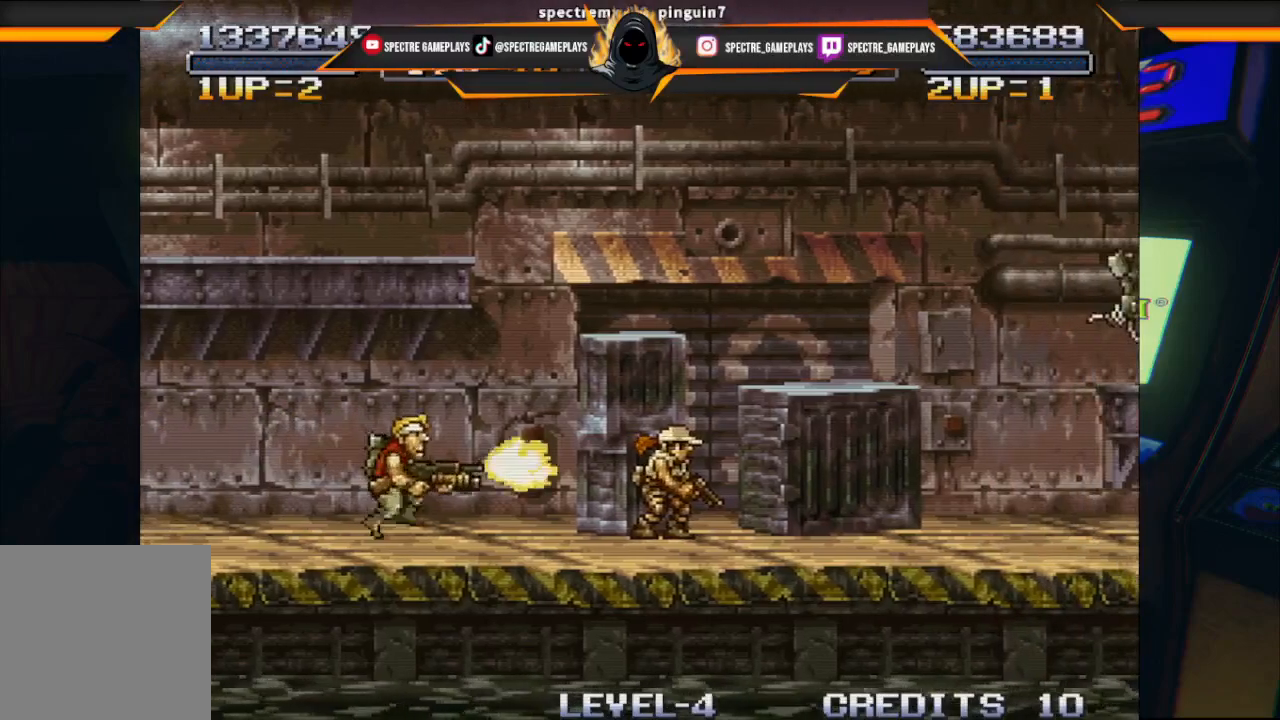
{"buttons": ["DPAD_UP", "DPAD_RIGHT"], "left_stick": "center", "events": [[100, "X", "up"], [167, "X", "down"], [434, "DPAD_UP", "down"], [434, "X", "up"]]}
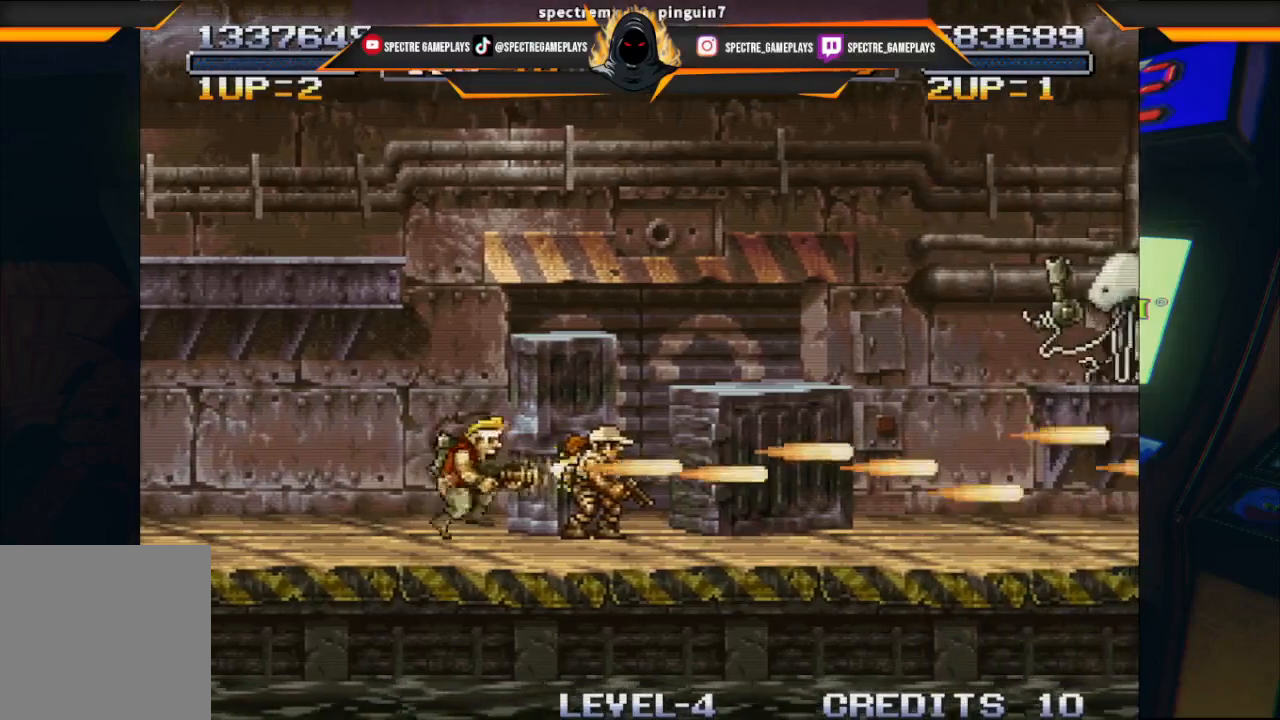
{"buttons": ["DPAD_RIGHT"], "left_stick": "center", "events": [[267, "DPAD_UP", "up"], [334, "X", "down"], [434, "X", "up"]]}
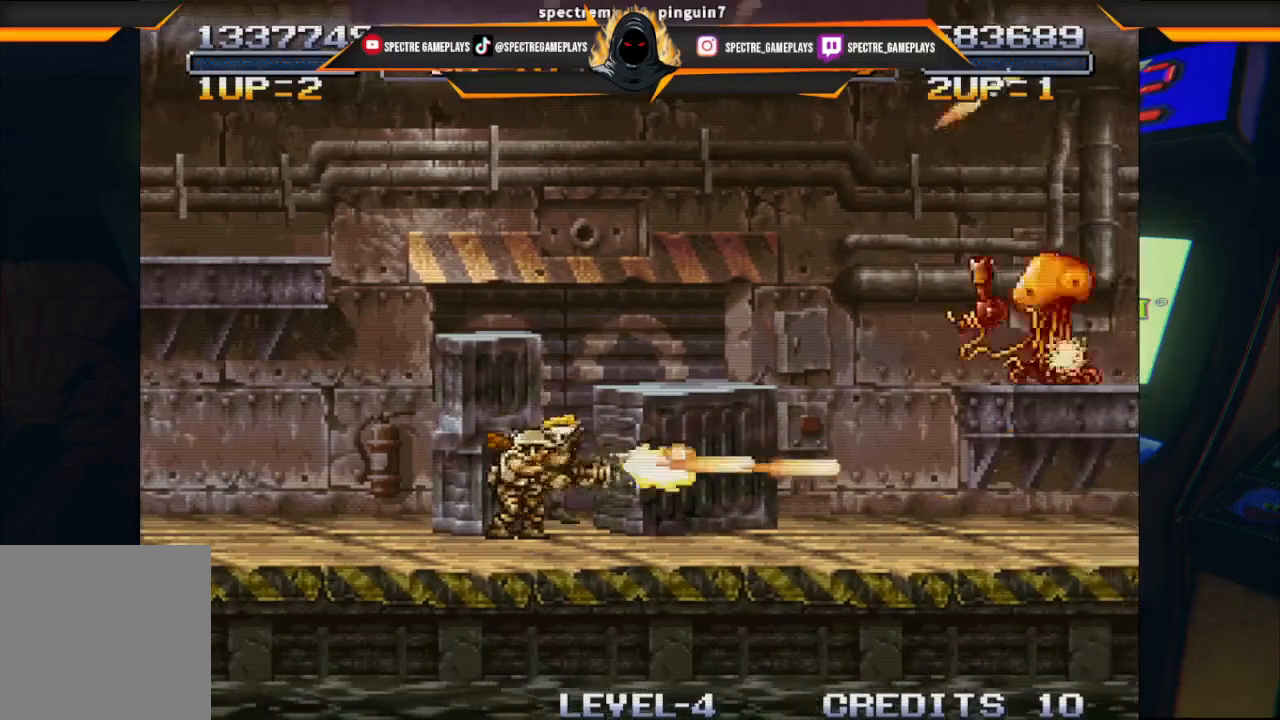
{"buttons": ["DPAD_RIGHT"], "left_stick": "center", "events": []}
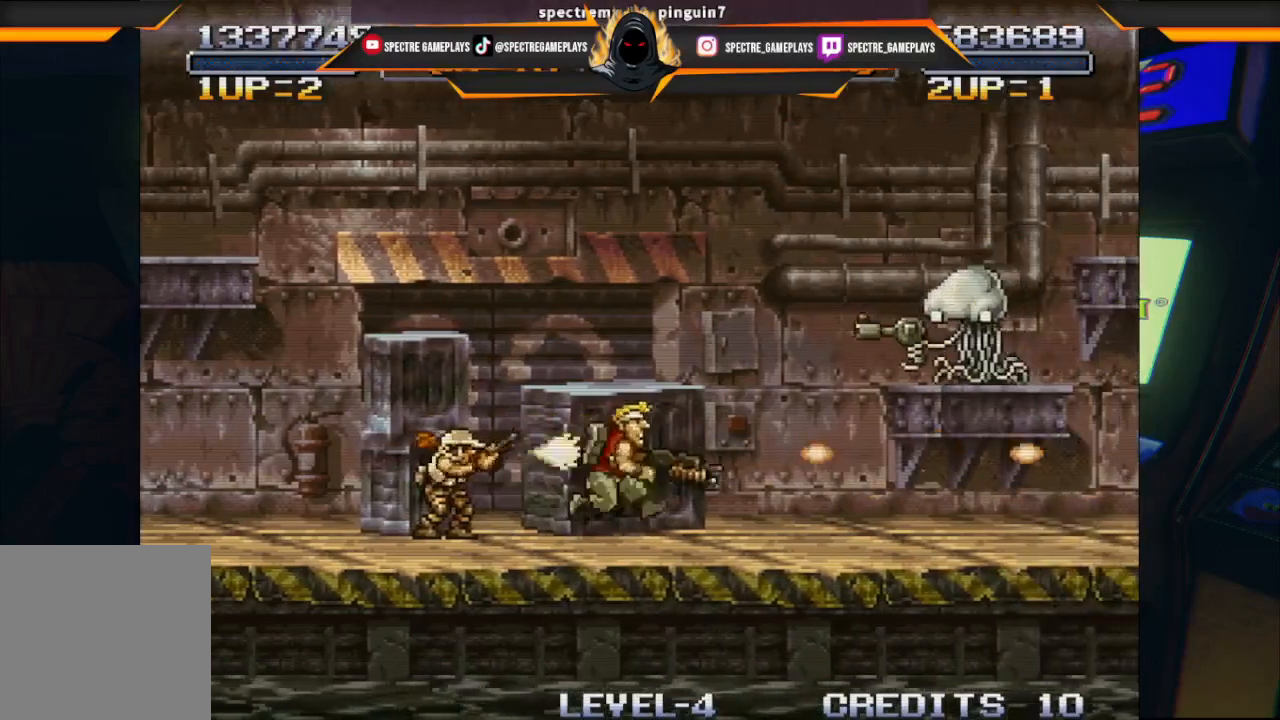
{"buttons": [], "left_stick": "center", "events": [[134, "DPAD_RIGHT", "up"]]}
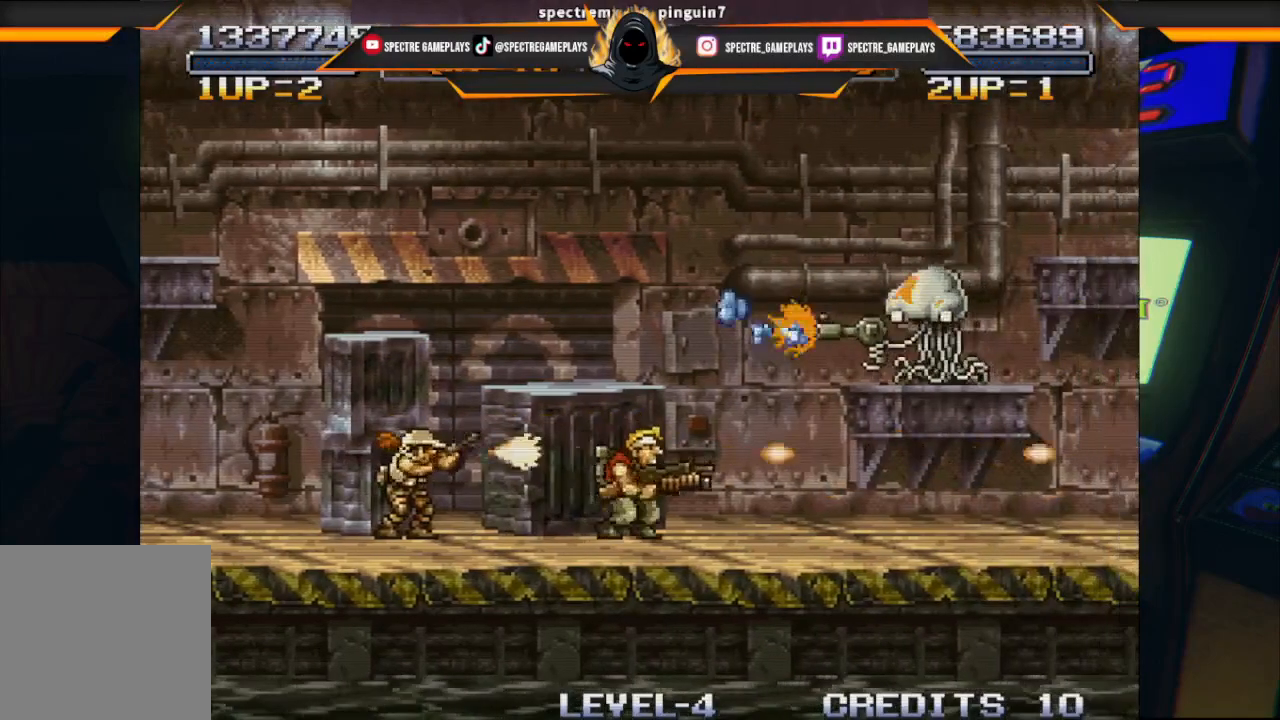
{"buttons": [], "left_stick": "center", "events": [[33, "SELECT", "down"], [167, "SELECT", "up"], [200, "SELECT", "down"], [334, "SELECT", "up"], [367, "SELECT", "down"], [467, "SELECT", "up"]]}
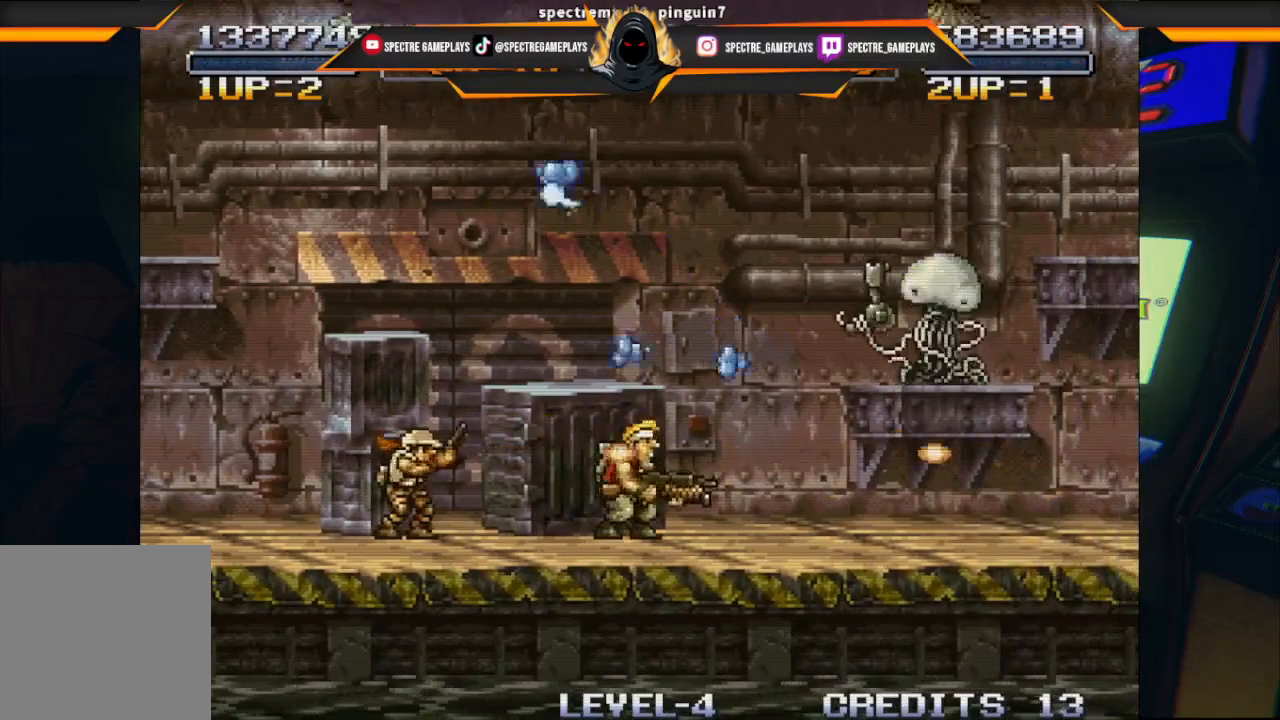
{"buttons": ["DPAD_RIGHT"], "left_stick": "center", "events": [[134, "DPAD_RIGHT", "down"]]}
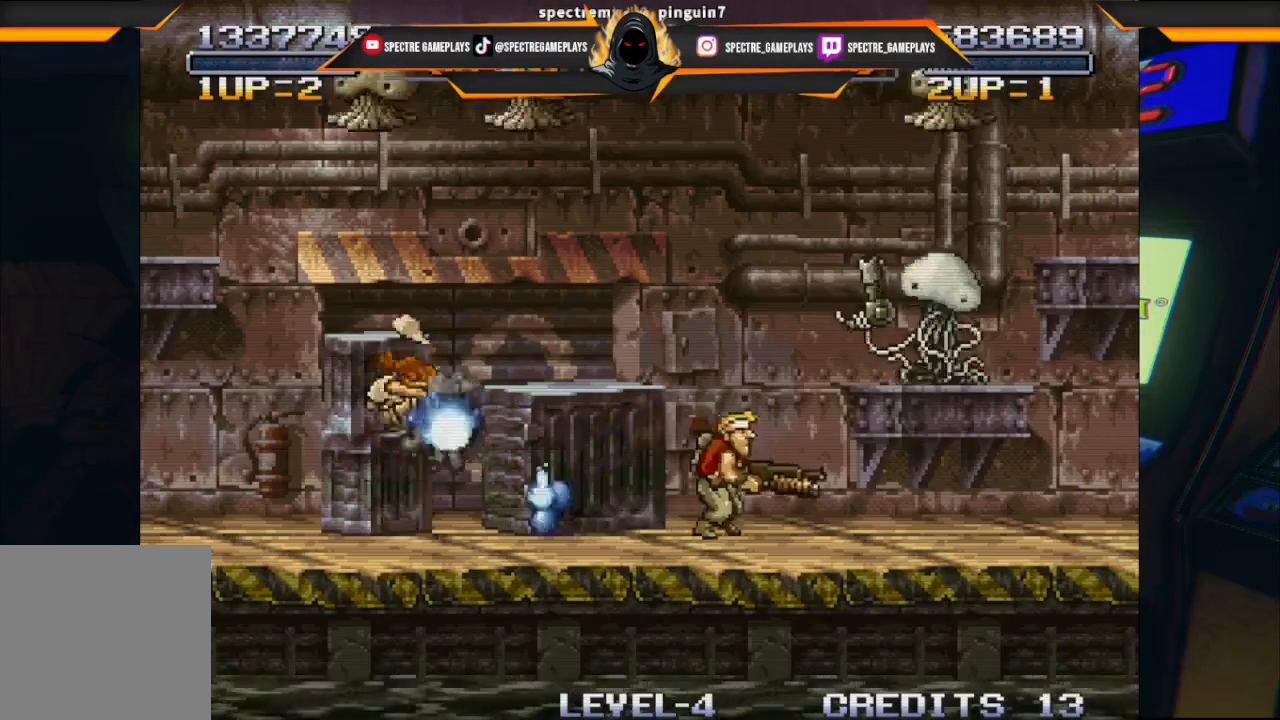
{"buttons": ["X", "DPAD_RIGHT"], "left_stick": "center", "events": [[67, "DPAD_UP", "down"], [100, "X", "down"], [234, "X", "up"], [300, "X", "down"], [367, "DPAD_UP", "up"], [367, "X", "up"], [467, "X", "down"]]}
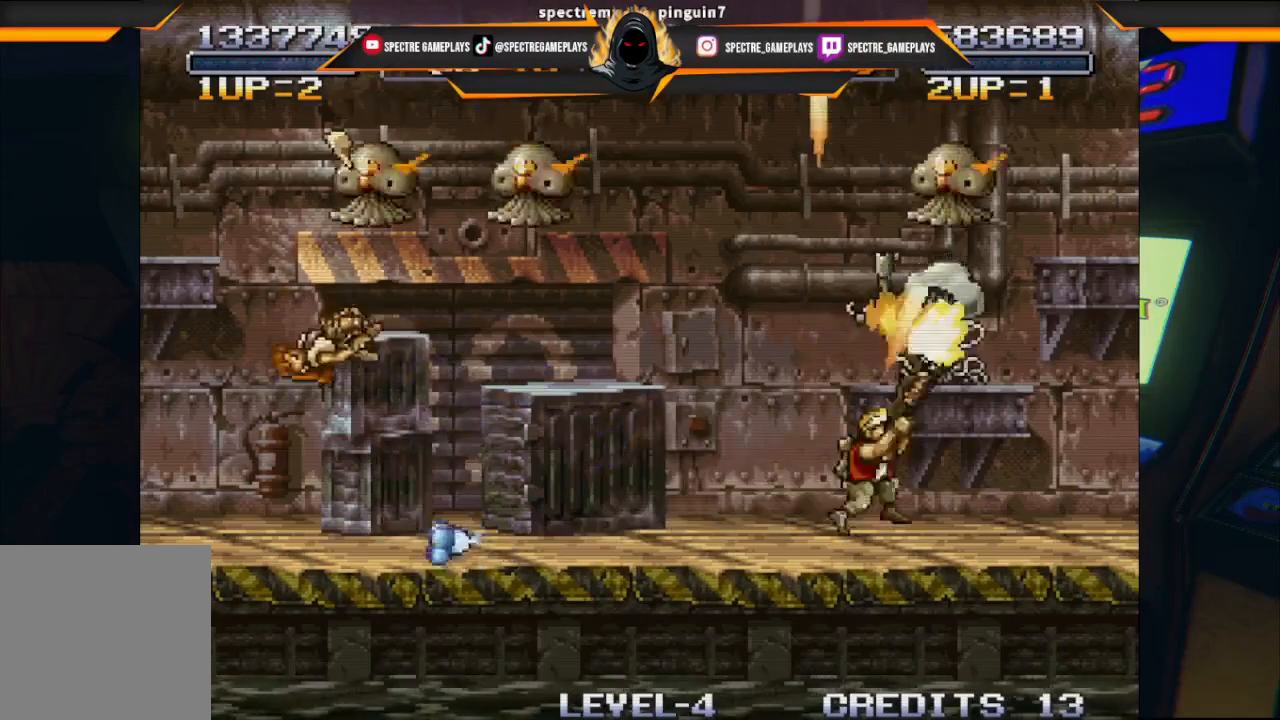
{"buttons": ["DPAD_UP"], "left_stick": "center", "events": [[67, "DPAD_UP", "down"], [67, "X", "up"], [167, "X", "down"], [267, "DPAD_RIGHT", "up"], [267, "X", "up"], [401, "X", "down"], [434, "X", "up"]]}
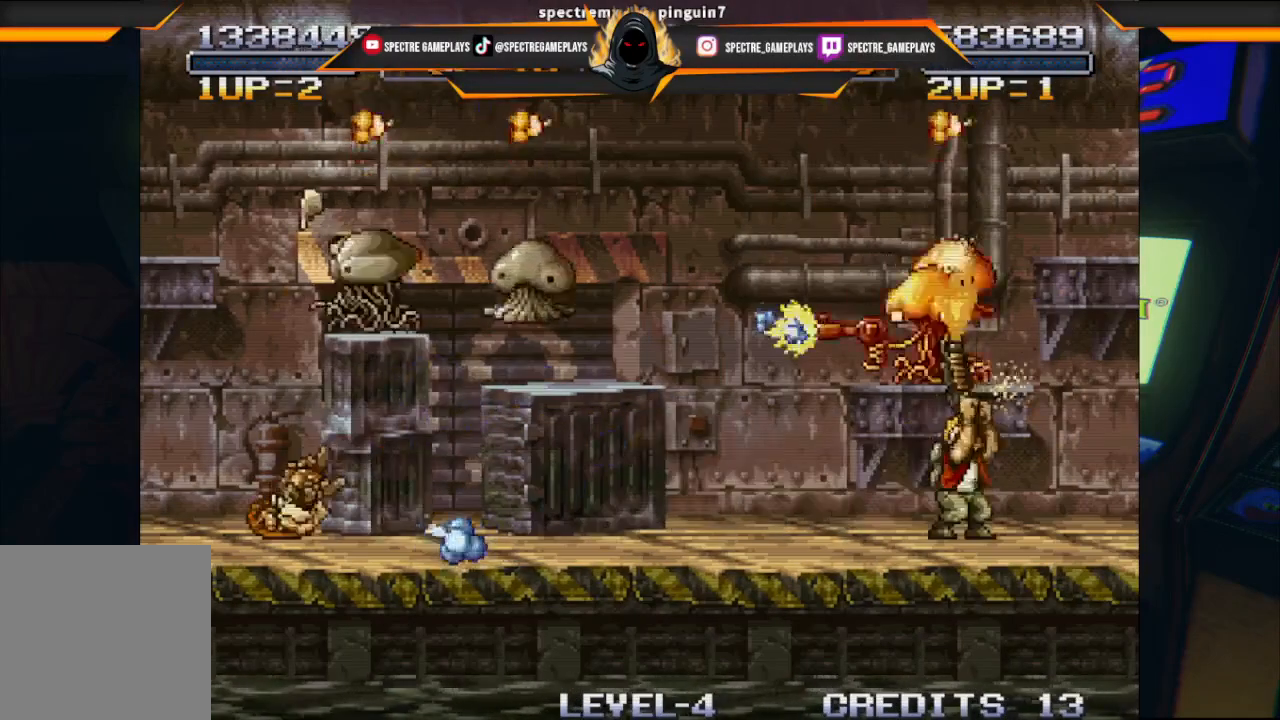
{"buttons": ["X", "DPAD_UP"], "left_stick": "center", "events": [[67, "X", "down"], [133, "X", "up"], [267, "X", "down"], [334, "X", "up"], [434, "X", "down"]]}
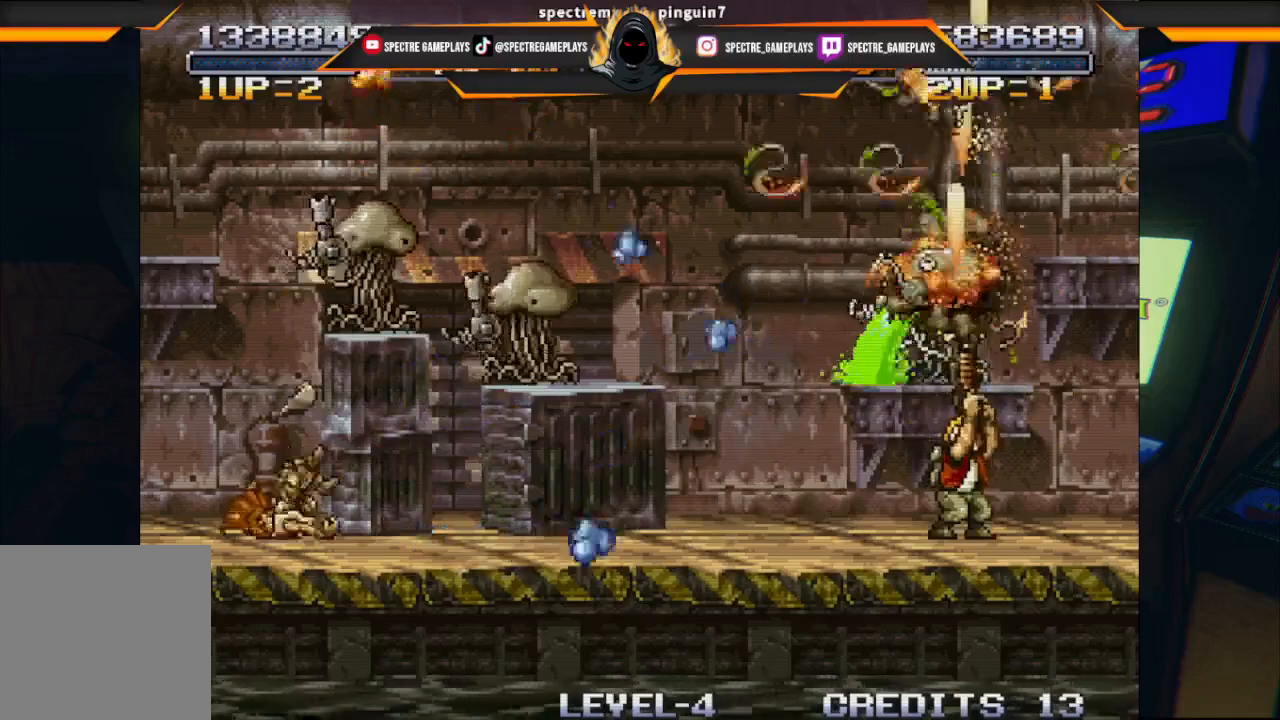
{"buttons": ["A", "DPAD_UP"], "left_stick": "center", "events": [[34, "X", "up"], [134, "X", "down"], [234, "X", "up"], [301, "X", "down"], [368, "DPAD_RIGHT", "down"], [401, "X", "up"], [501, "A", "down"], [501, "DPAD_RIGHT", "up"]]}